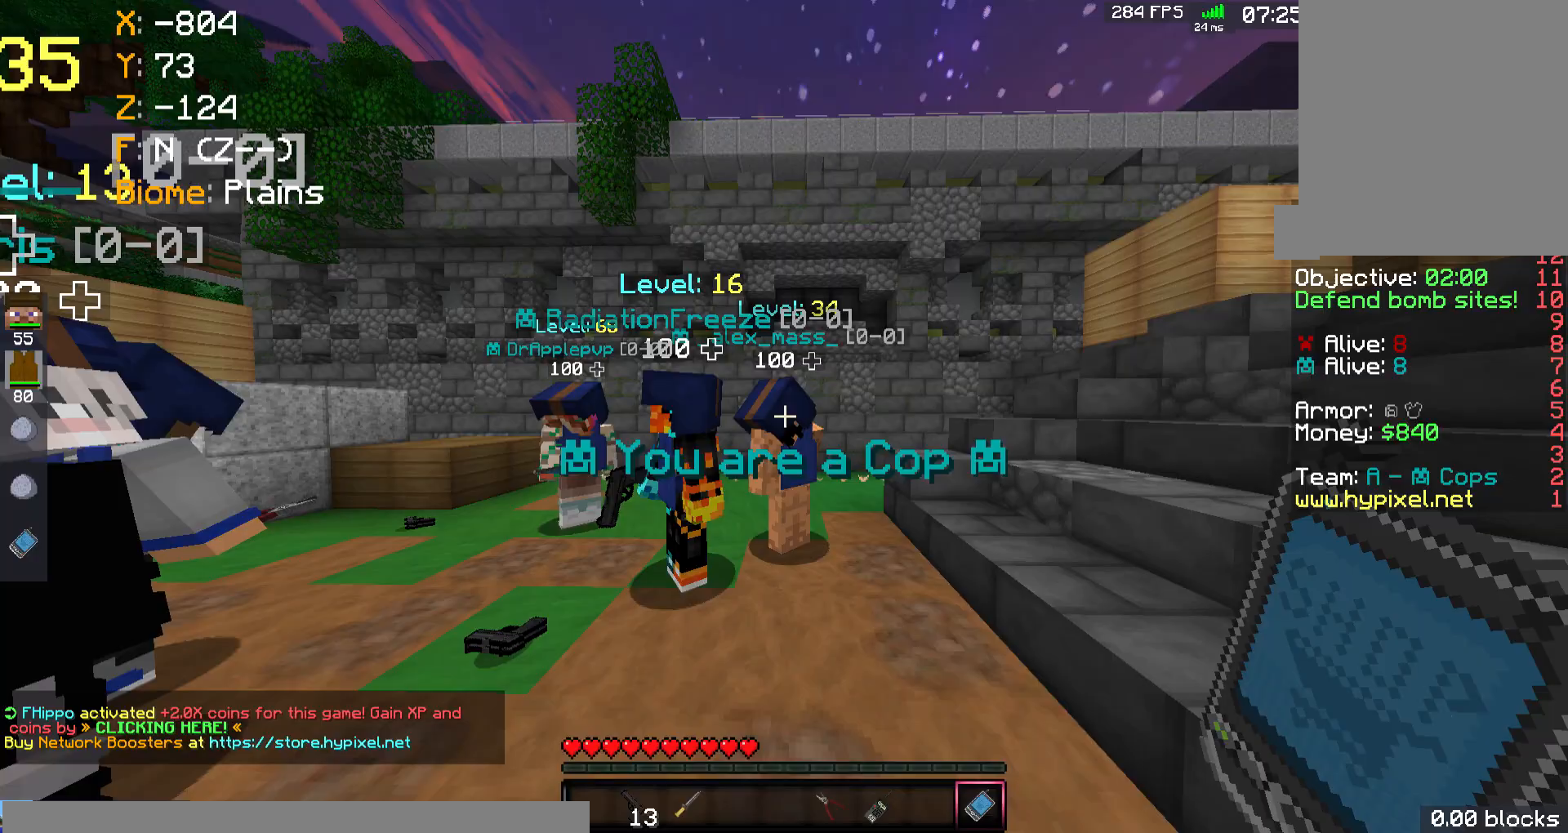
Gameplay with keyboard and mouse; each line is a JSON object with the keys and mouse buttons held at the frame after it. "events" lists presses ("down") and releases ("up") of "a", "d", "s", "shift", "space", "w", "mouse_left" and "mouse_right" between this image and that frame as [ms after this image, input, new state], when the widget could be followed in between. "mouse_left", "mouse_right" = the "left", "right" buttons of the "mouse" list. No other keys are recorded. Fast repeated clicks can show as one long hold. Mouse movement is not recorded.
{"keys": [], "mouse": [], "events": [[100, "mouse_left", "up"], [167, "mouse_right", "down"], [400, "mouse_right", "up"]]}
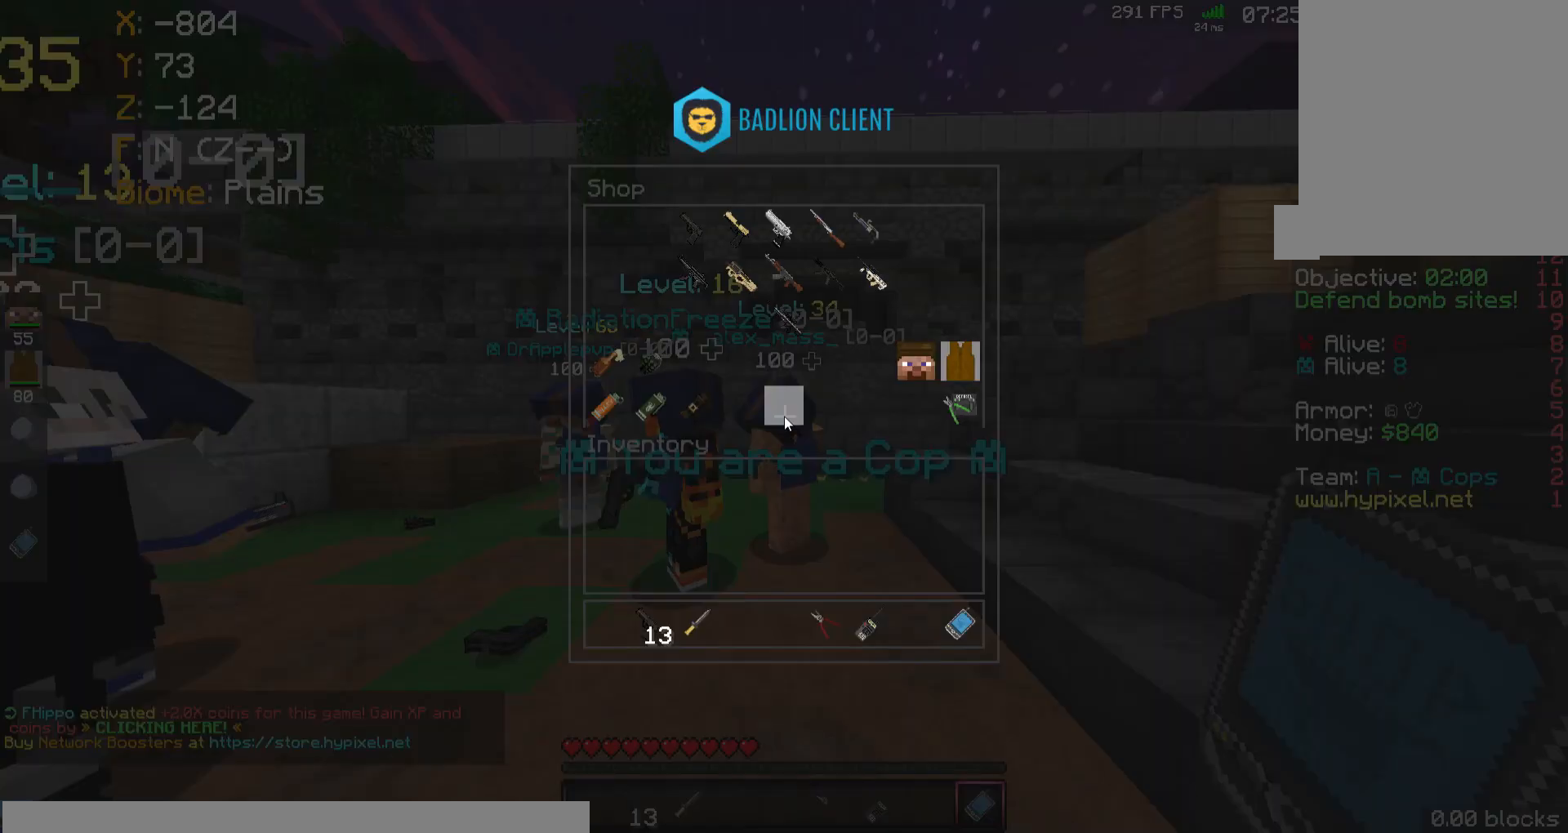
{"keys": [], "mouse": [], "events": []}
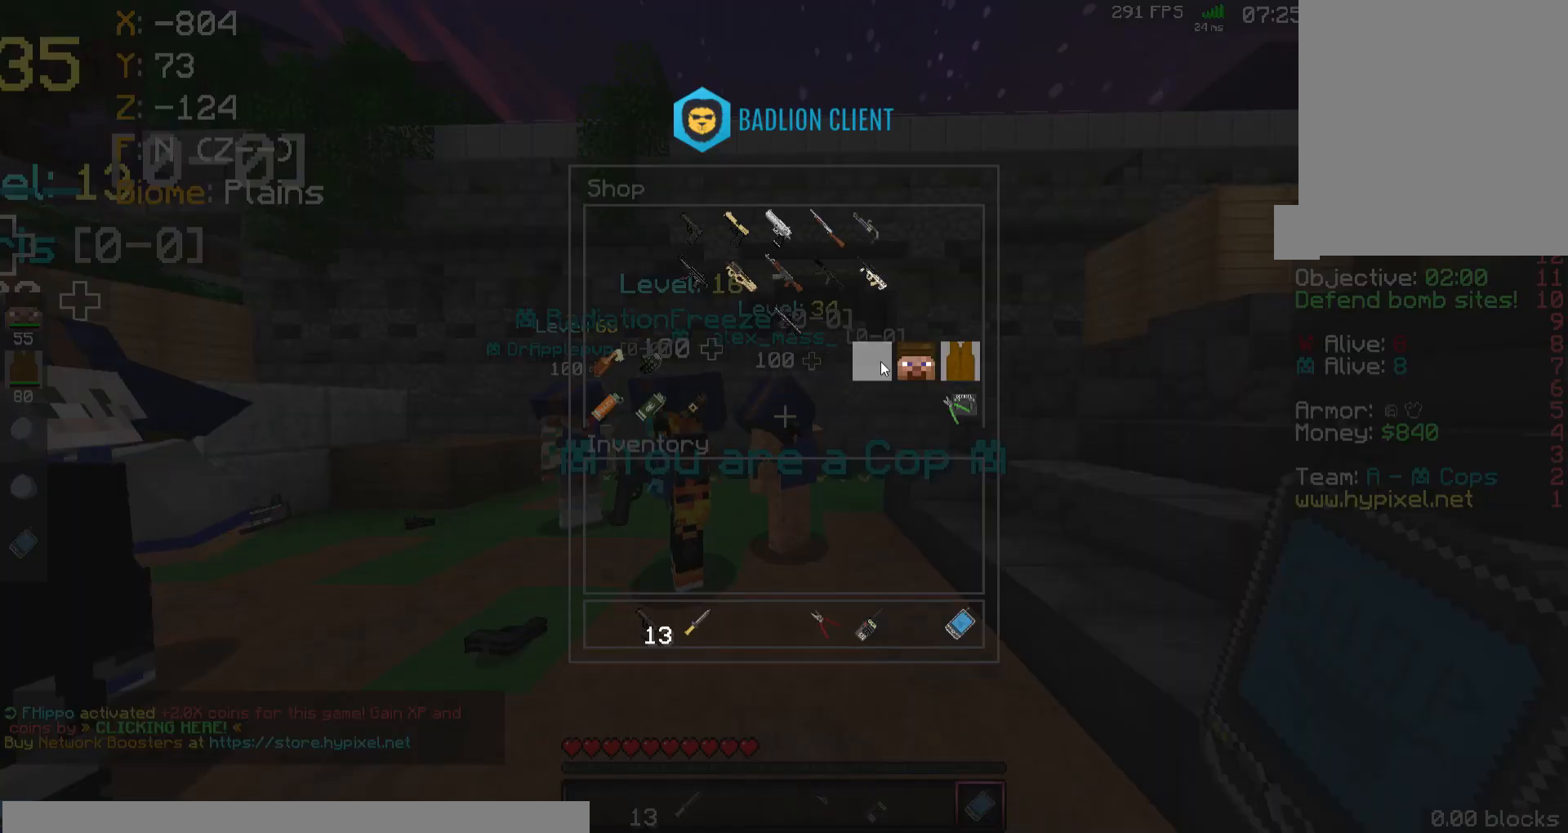
{"keys": [], "mouse": [], "events": []}
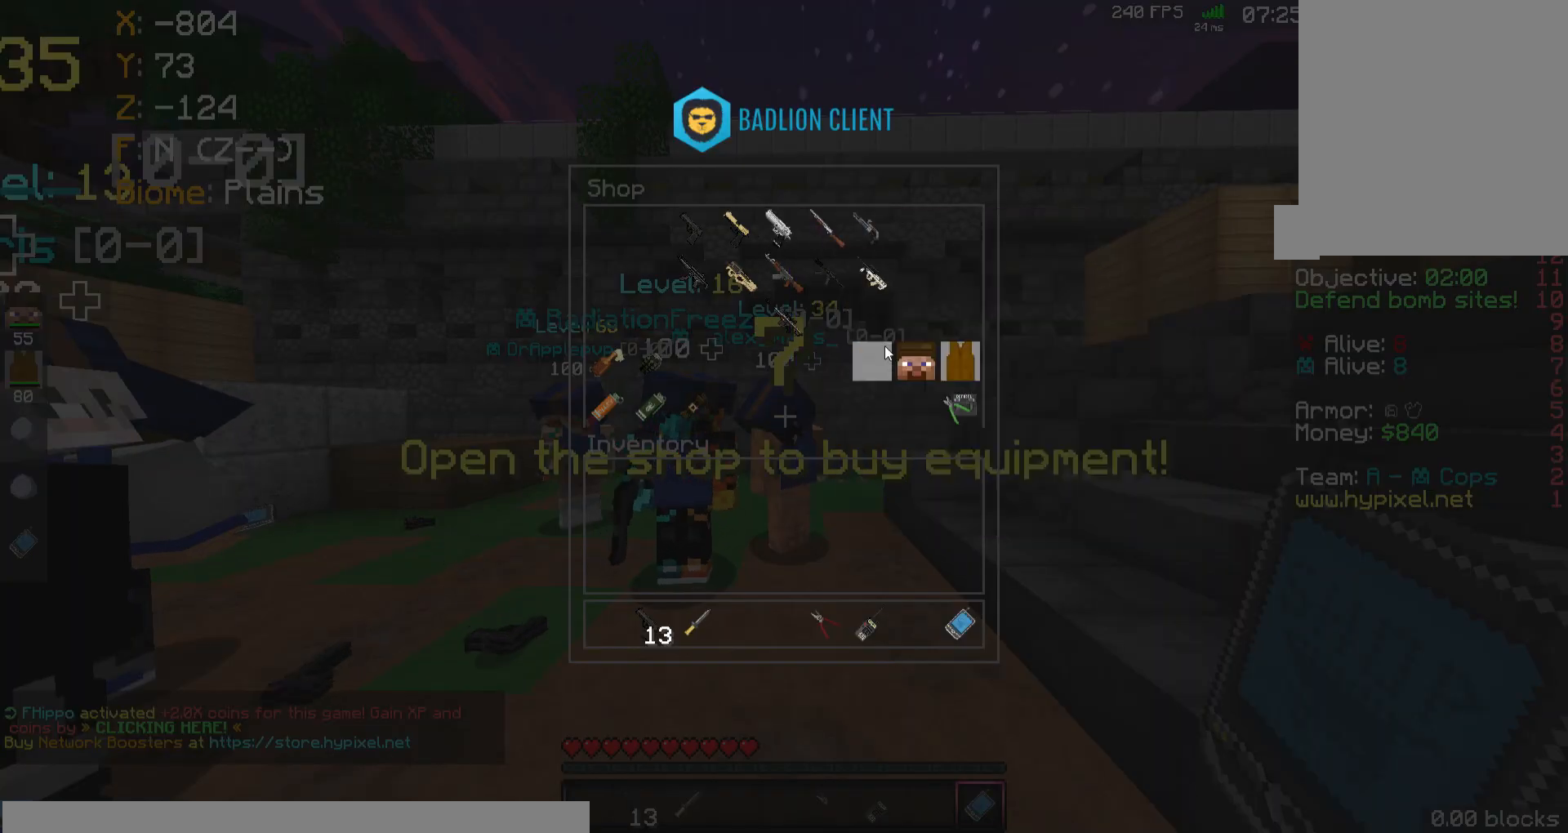
{"keys": [], "mouse": [], "events": []}
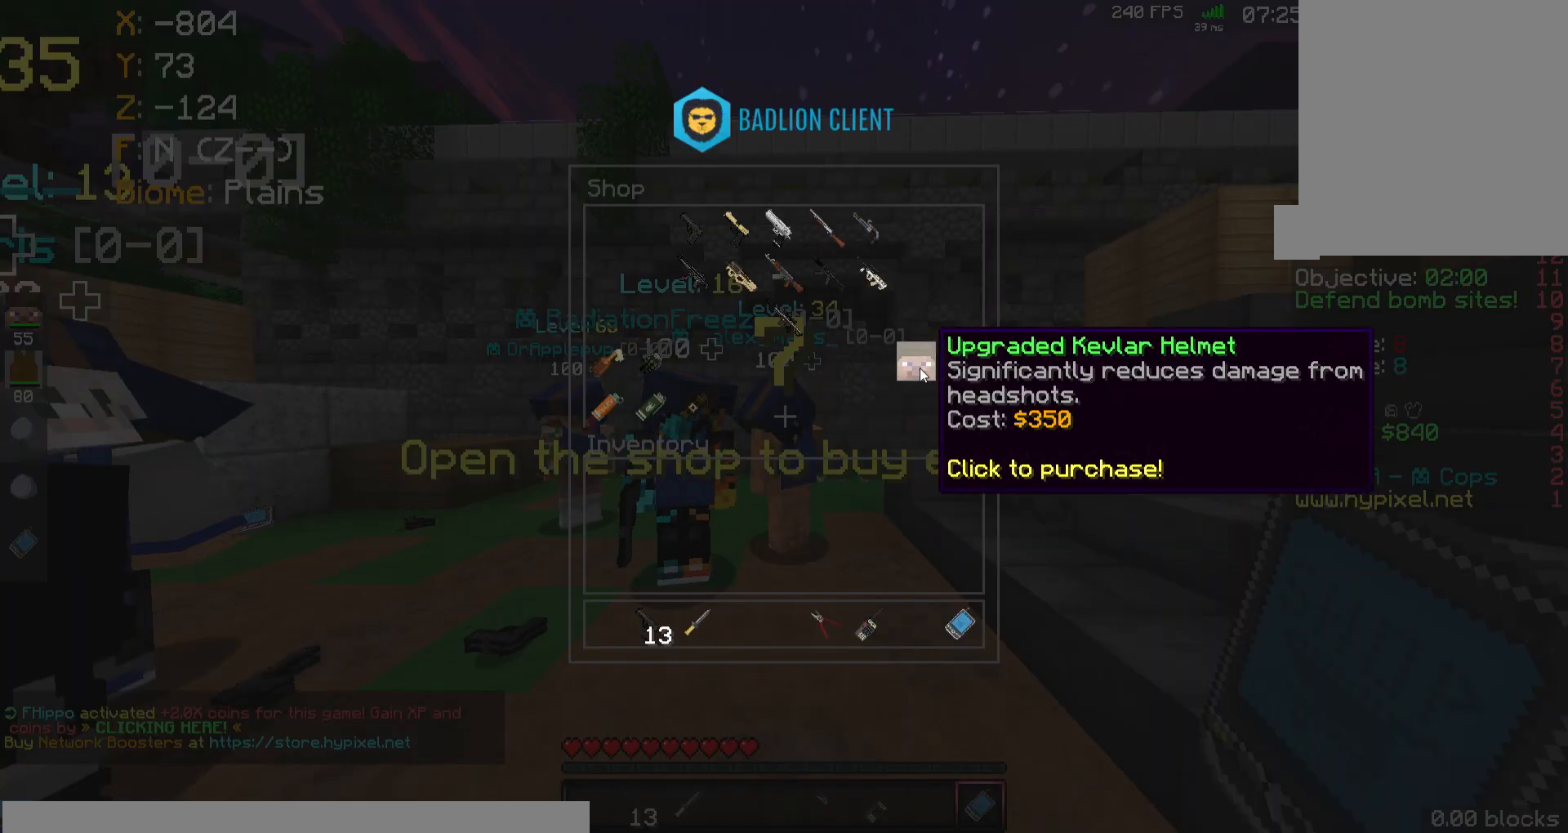
{"keys": [], "mouse": [], "events": []}
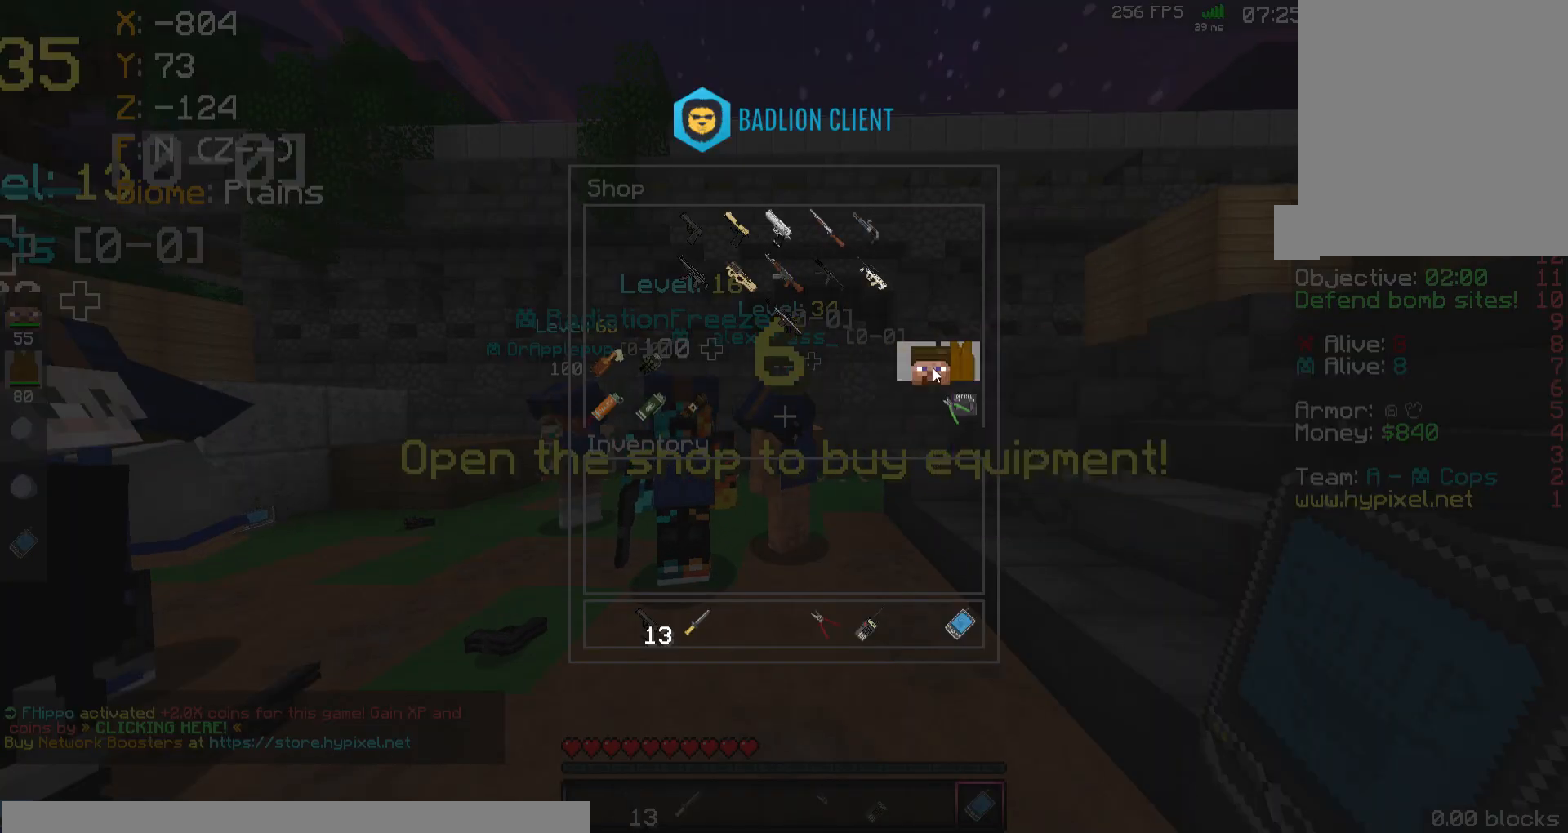
{"keys": [], "mouse": [], "events": []}
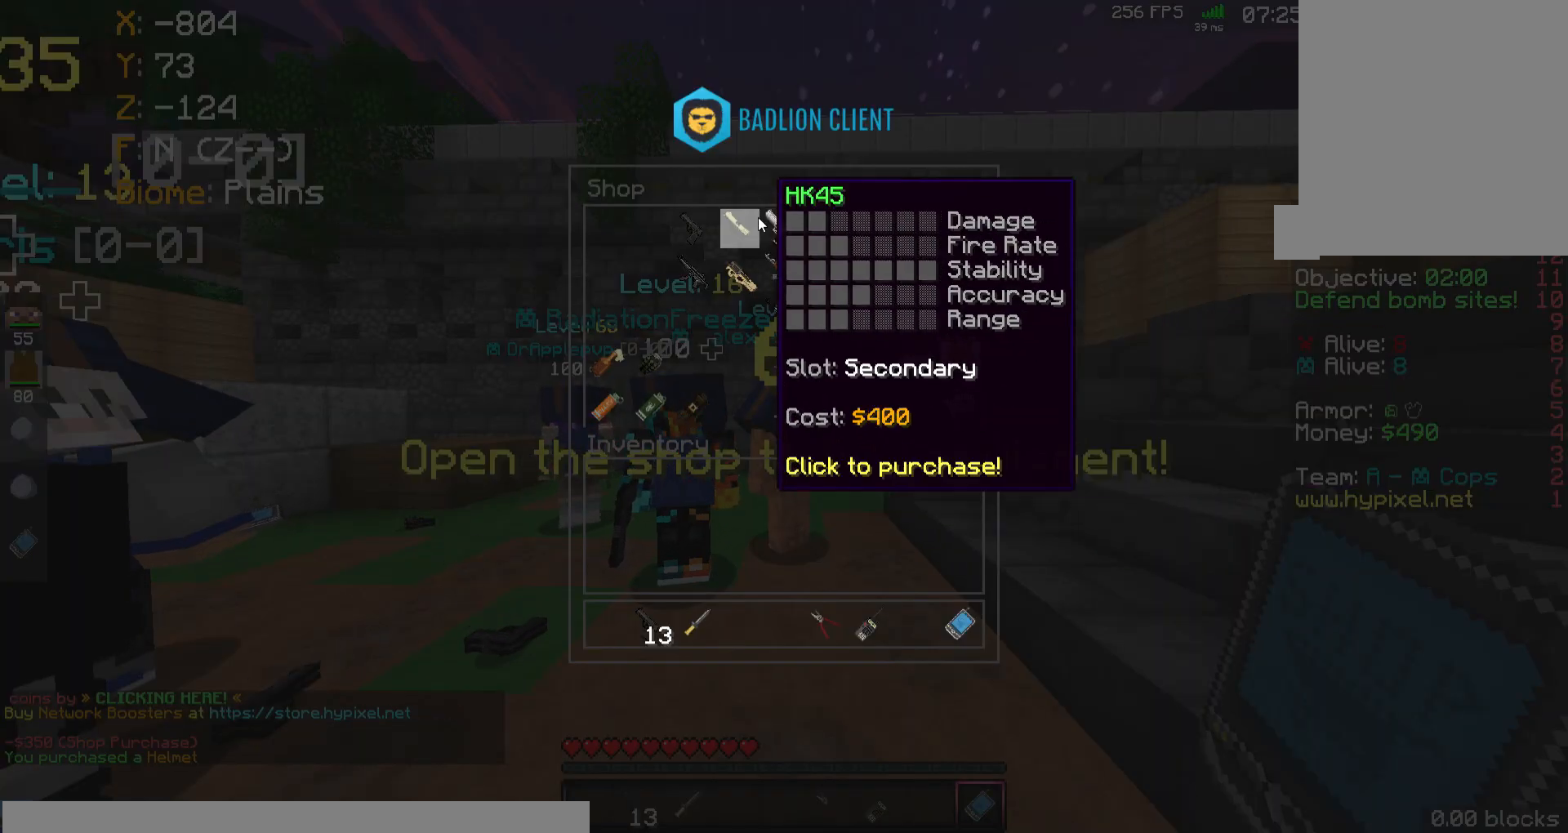
{"keys": [], "mouse": [], "events": []}
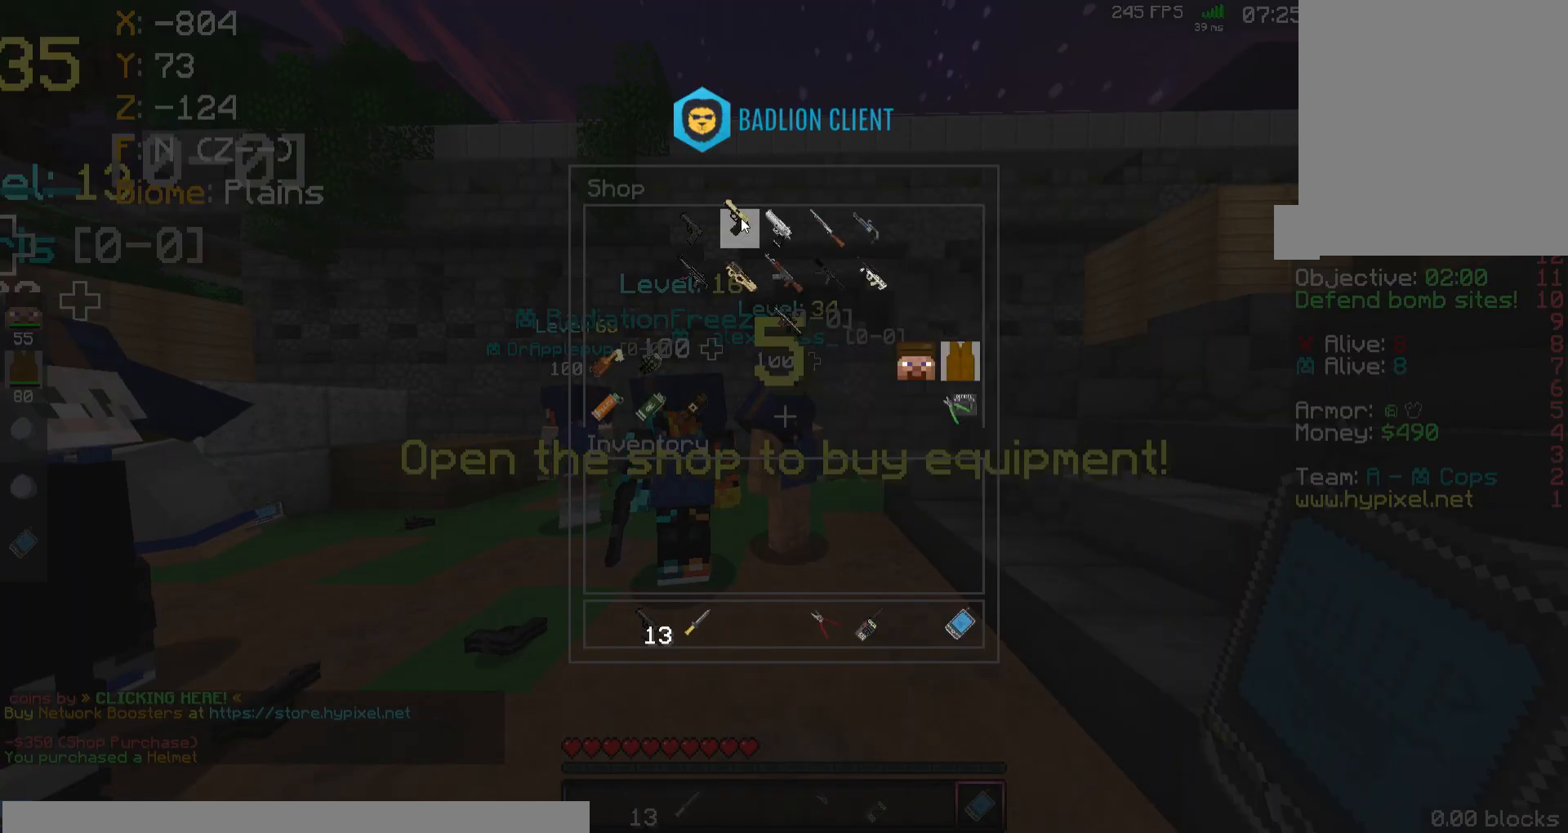
{"keys": [], "mouse": [], "events": []}
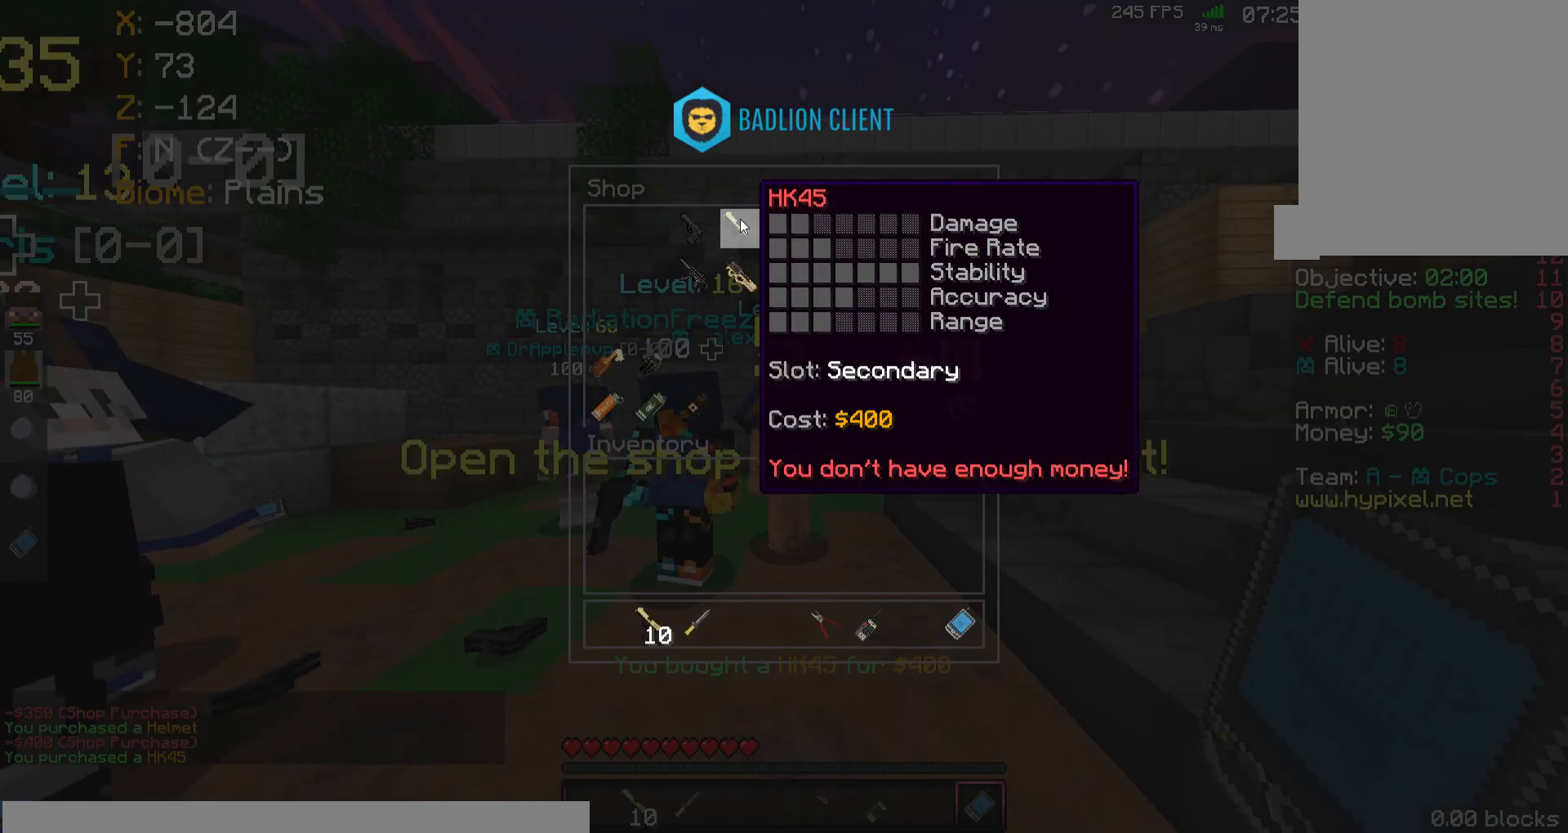
{"keys": [], "mouse": [], "events": [[167, "mouse_left", "down"], [433, "mouse_left", "up"]]}
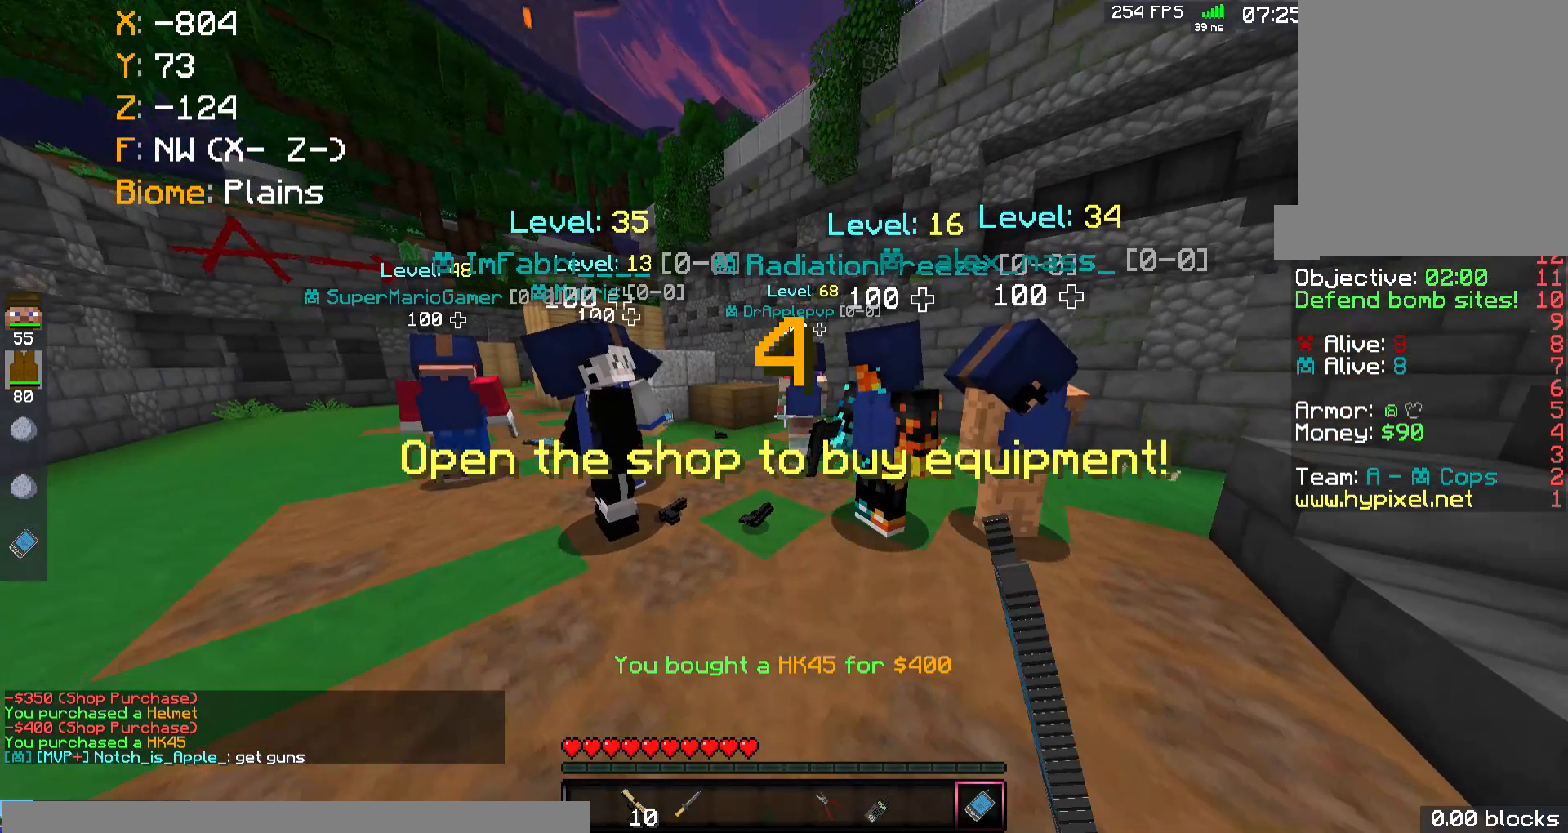
{"keys": [], "mouse": [], "events": []}
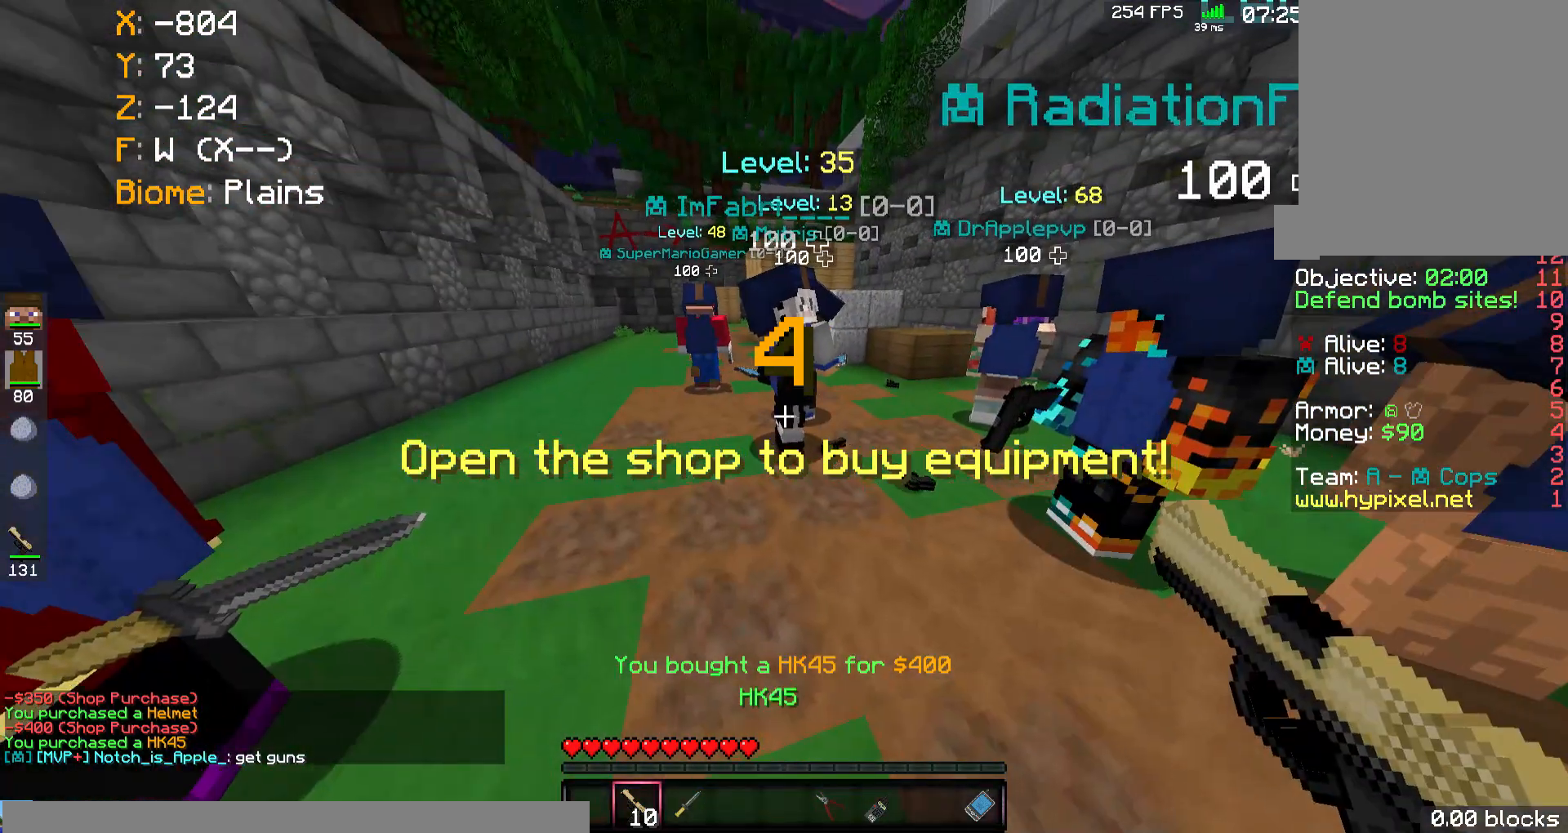
{"keys": [], "mouse": [], "events": []}
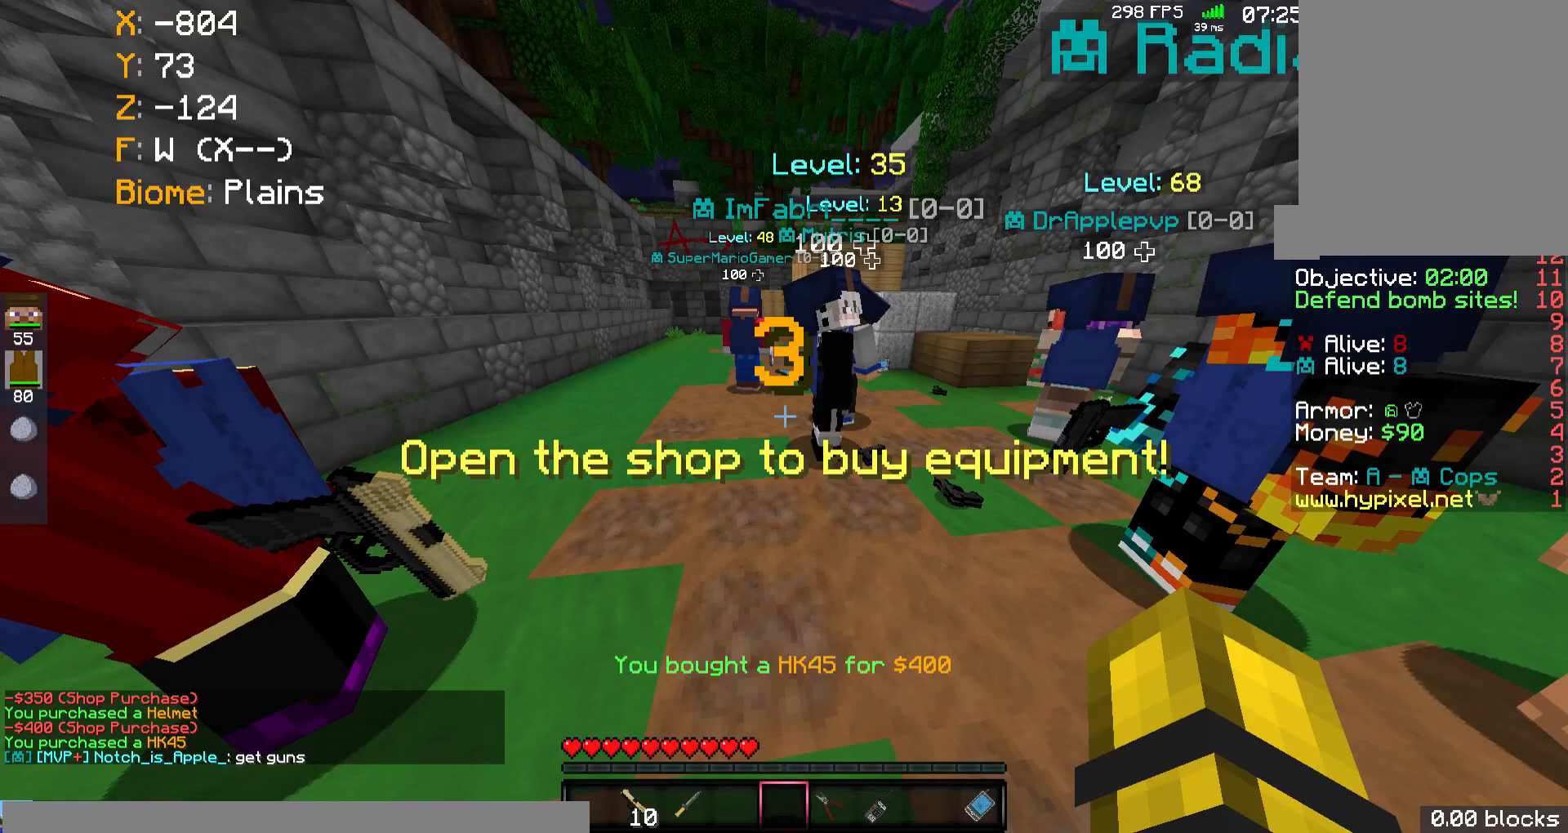
{"keys": [], "mouse": [], "events": []}
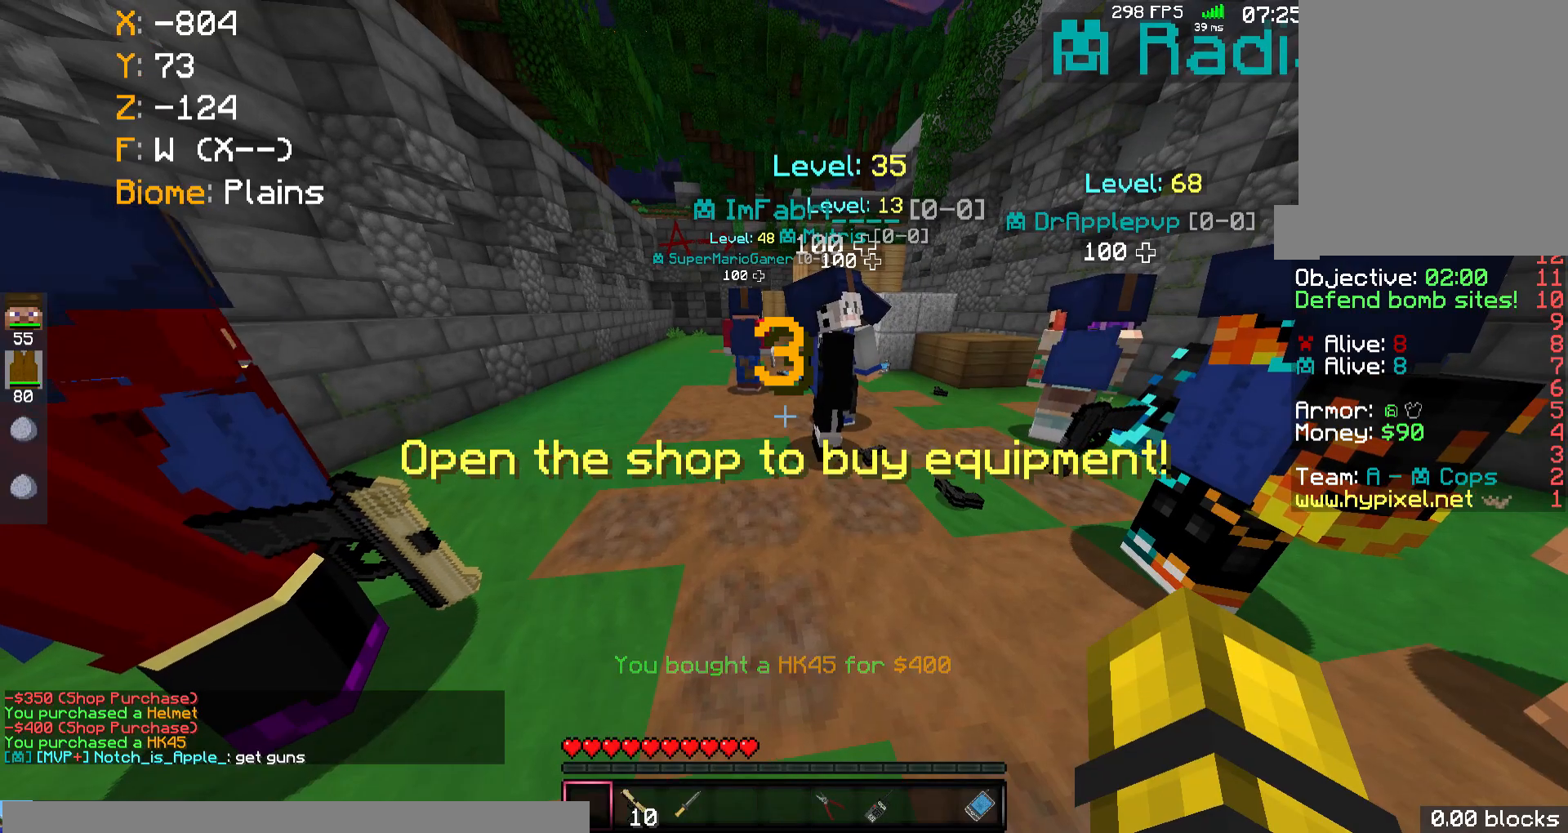
{"keys": [], "mouse": [], "events": []}
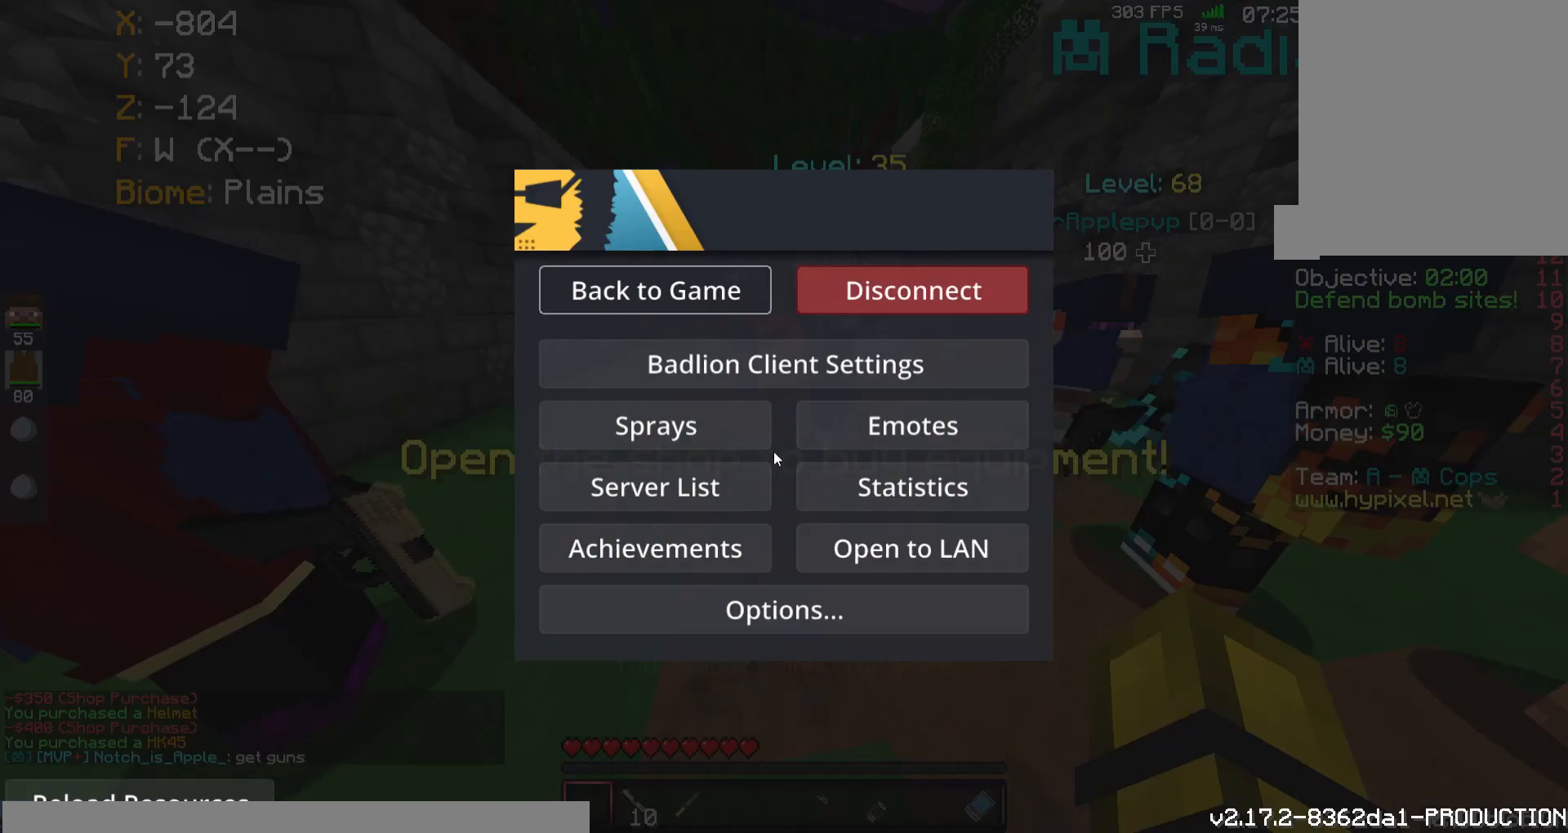
{"keys": [], "mouse": [], "events": []}
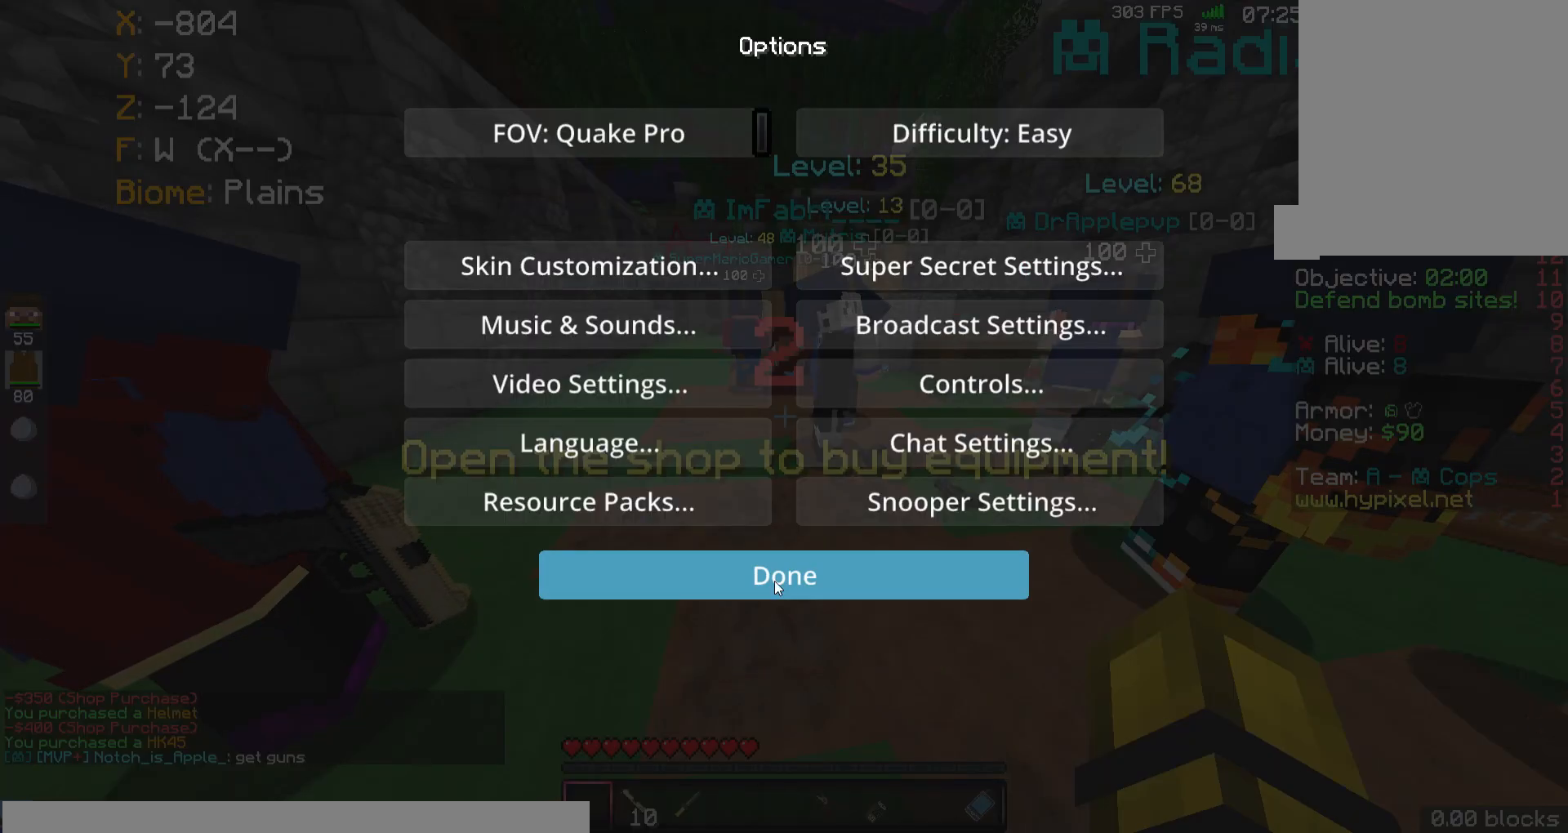
{"keys": [], "mouse": [], "events": []}
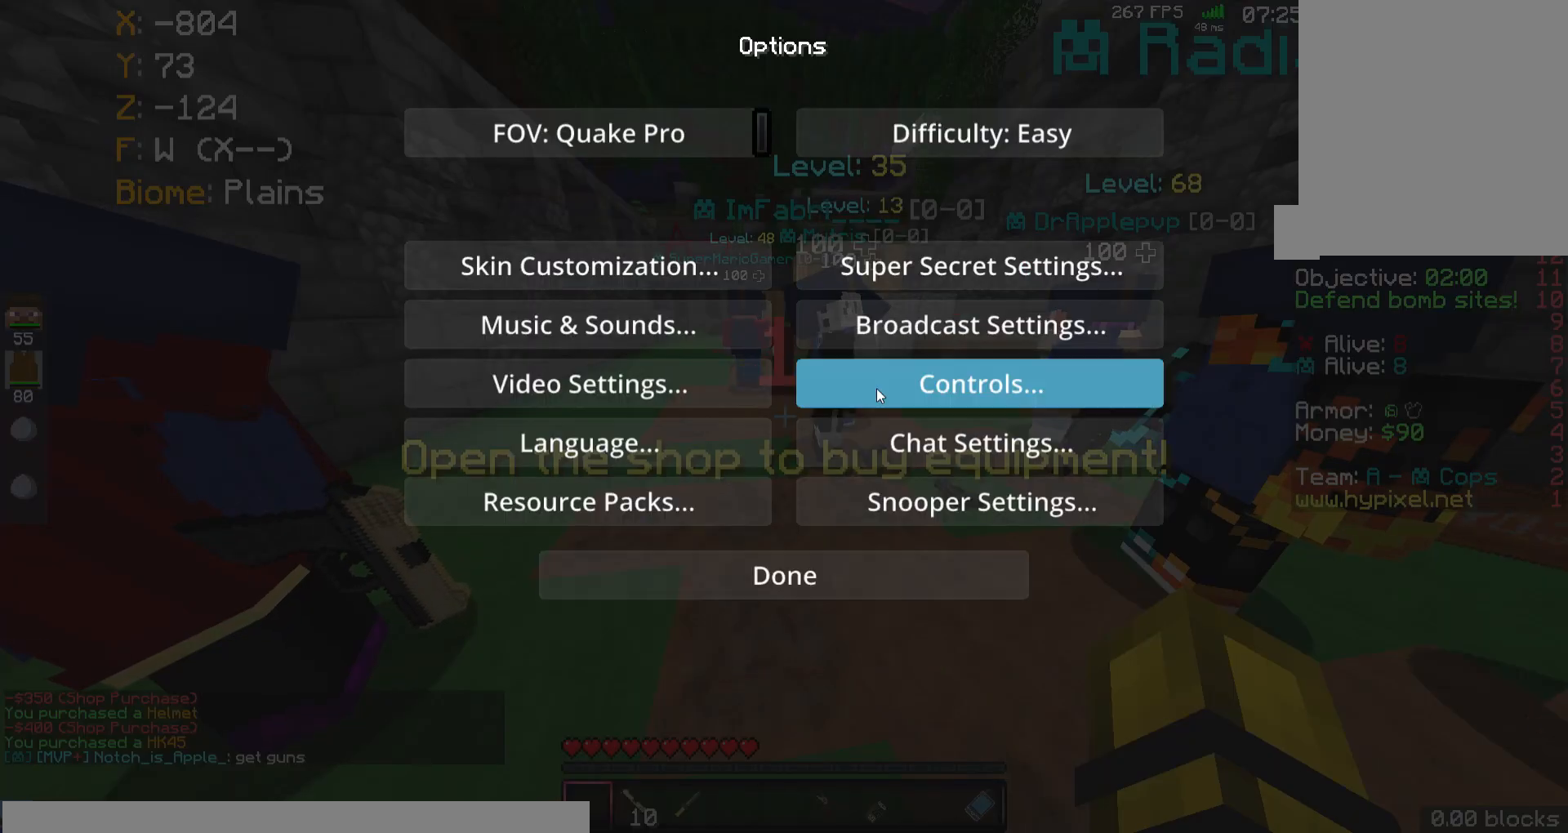
{"keys": [], "mouse": [], "events": []}
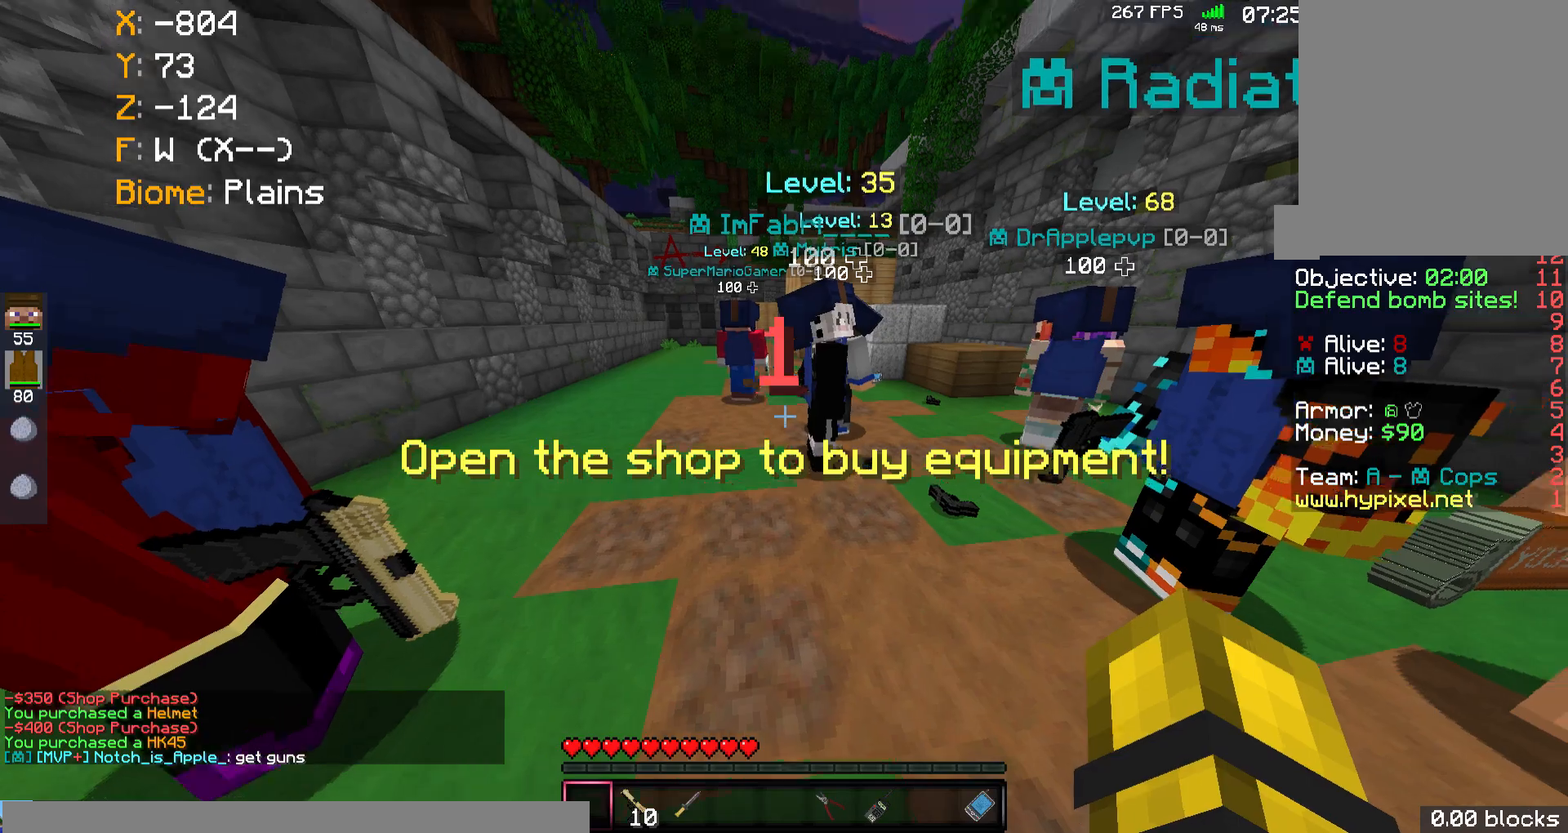
{"keys": [], "mouse": [], "events": []}
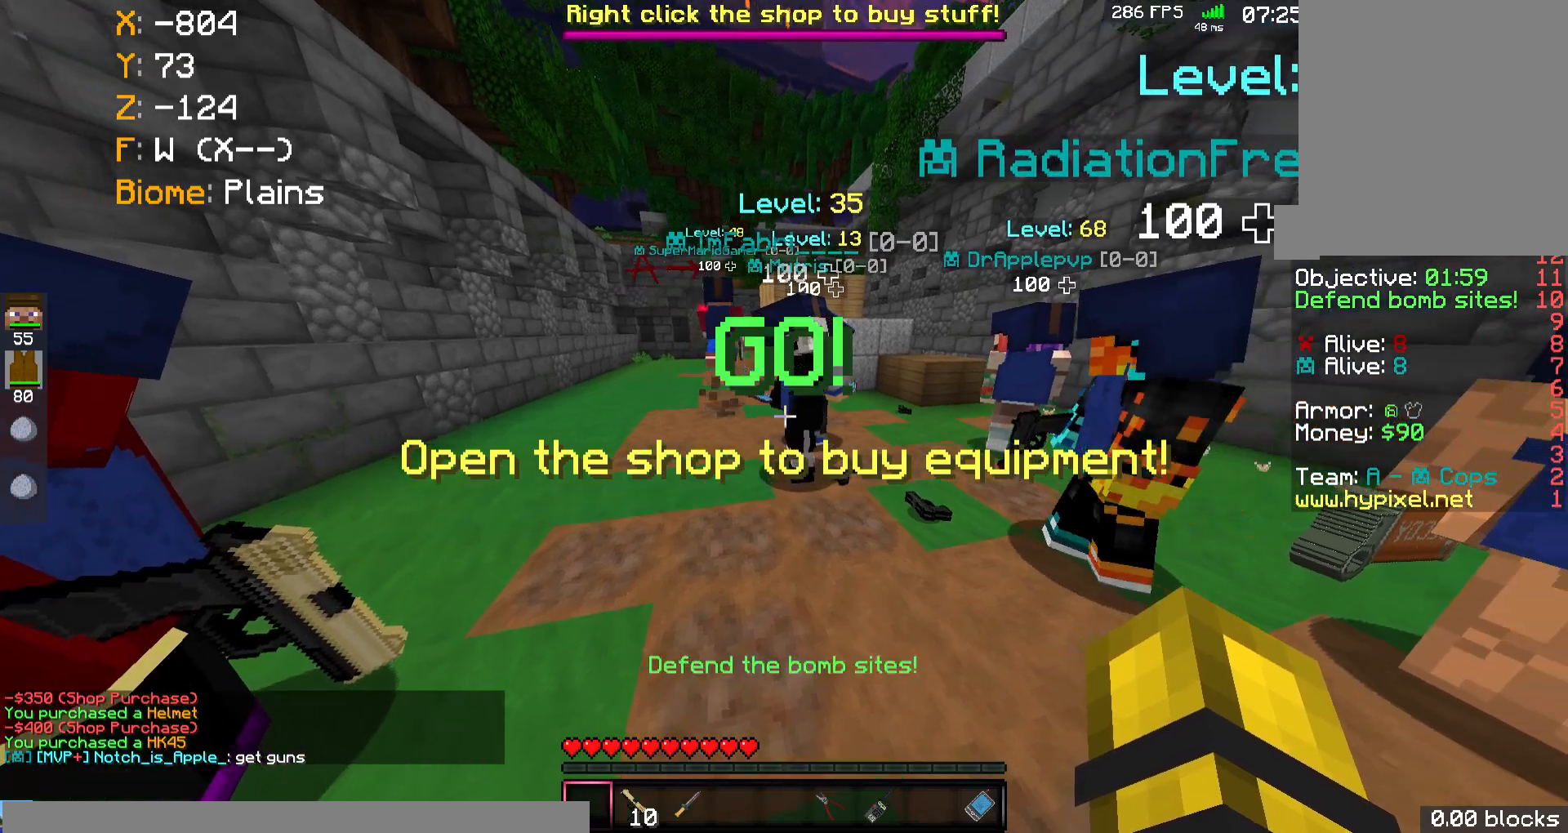
{"keys": ["space", "w"], "mouse": [], "events": [[33, "w", "down"], [167, "a", "down"], [433, "space", "down"], [500, "a", "up"]]}
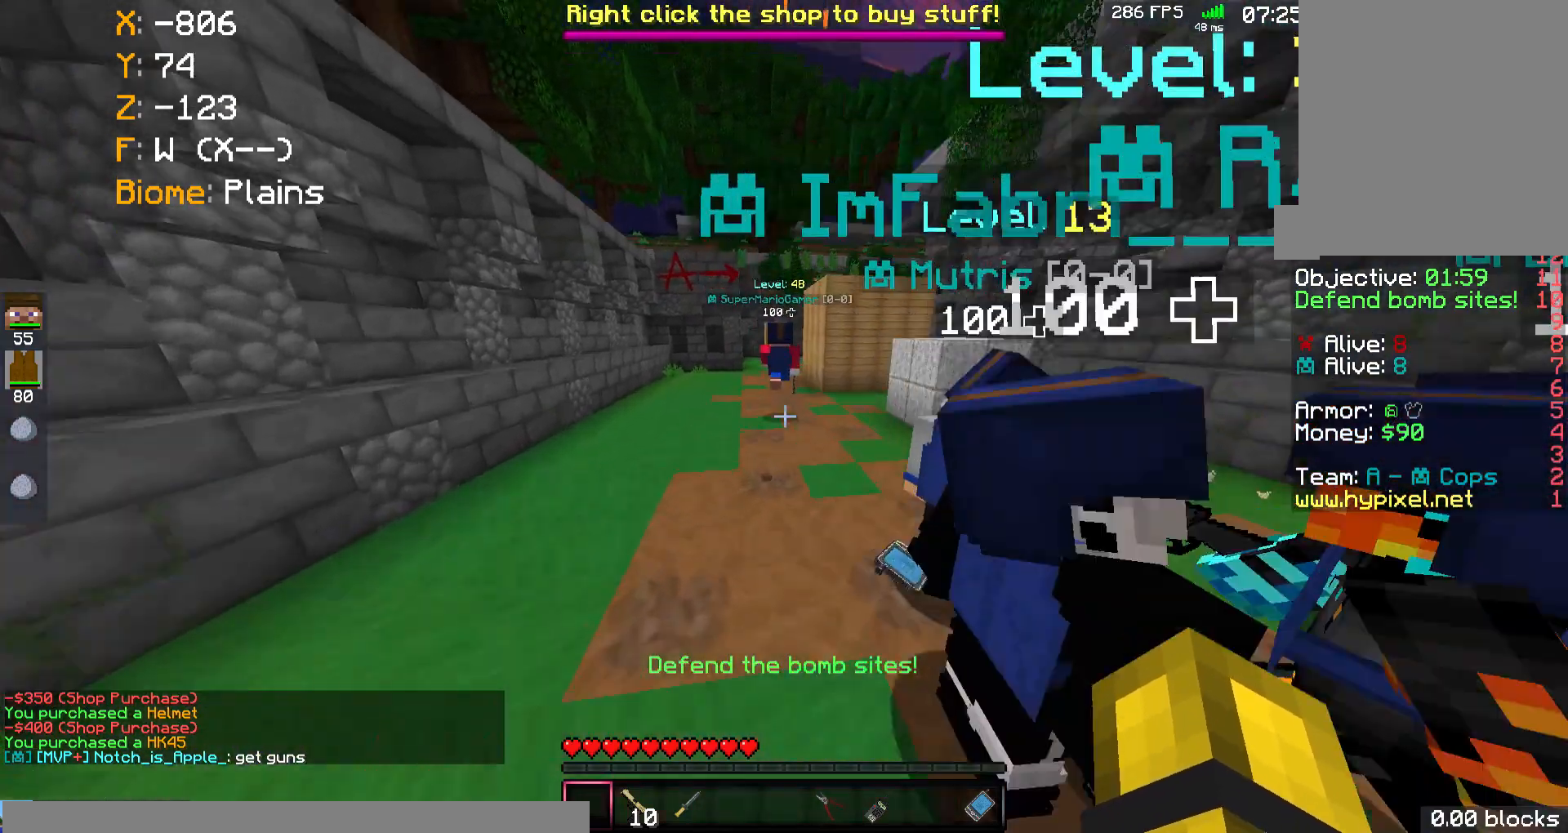
{"keys": ["space", "w"], "mouse": [], "events": []}
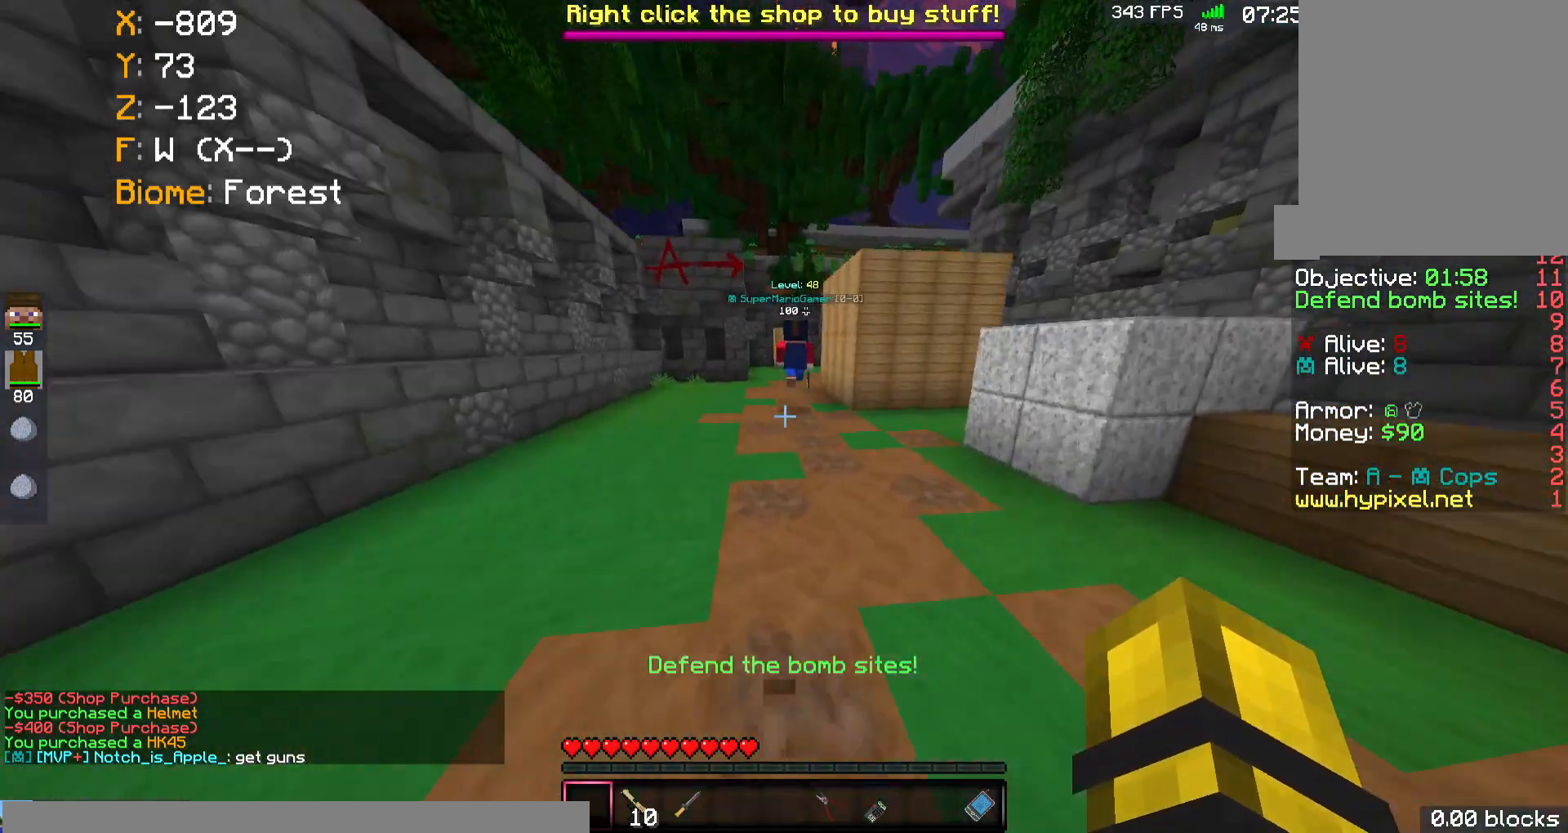
{"keys": ["space", "w"], "mouse": [], "events": []}
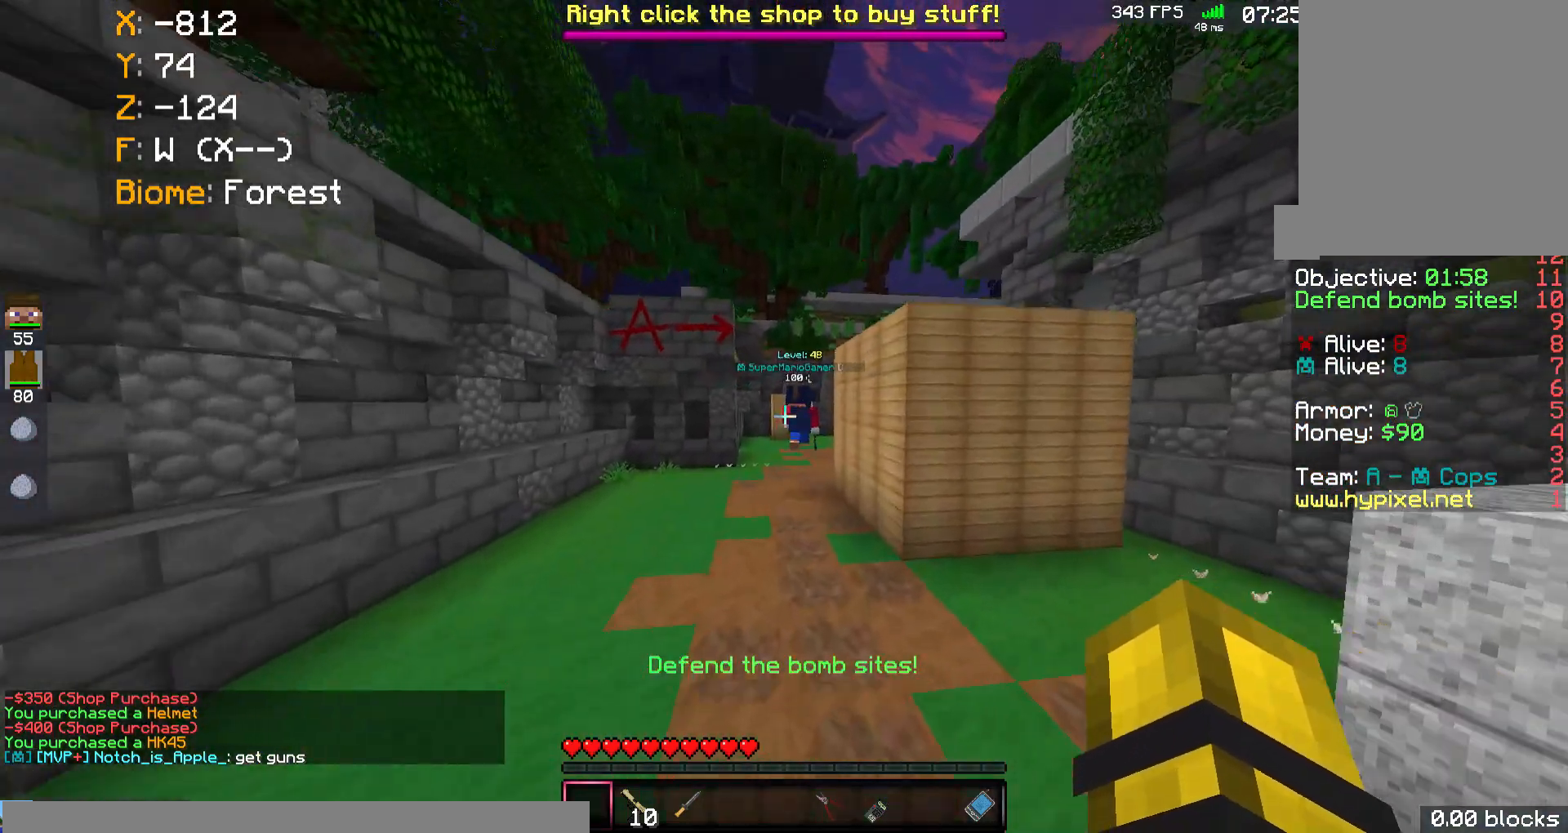
{"keys": ["a", "space", "w"], "mouse": [], "events": [[367, "a", "down"]]}